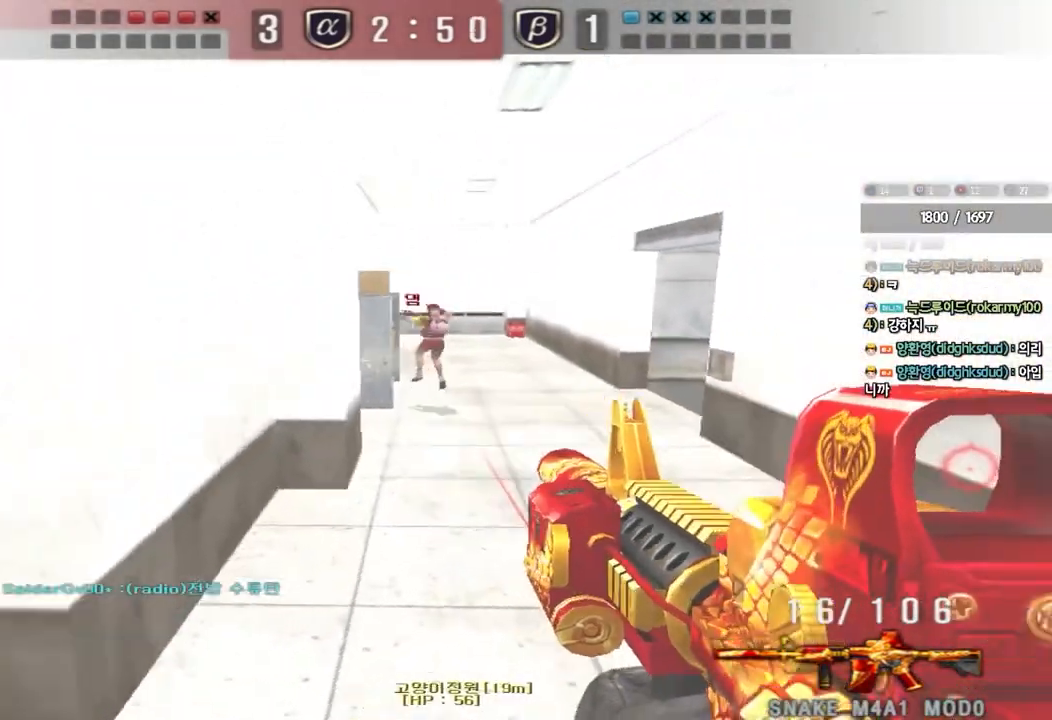
Gameplay with keyboard; each line is a JSON object with the keys held at the frame after it. "events" lists presses ("down") and releases ("up") of "a", "ctrl", "d", "e", "f", "q", "r", "s", "shift", "space", "tab" and "w" between this image and that frame as [ms after this image, input, new state], when the widget could be followed in between. No other keys are recorded. Mouse input is not recorded.
{"keys": ["d", "w"], "events": [[83, "ctrl", "down"], [217, "ctrl", "up"]]}
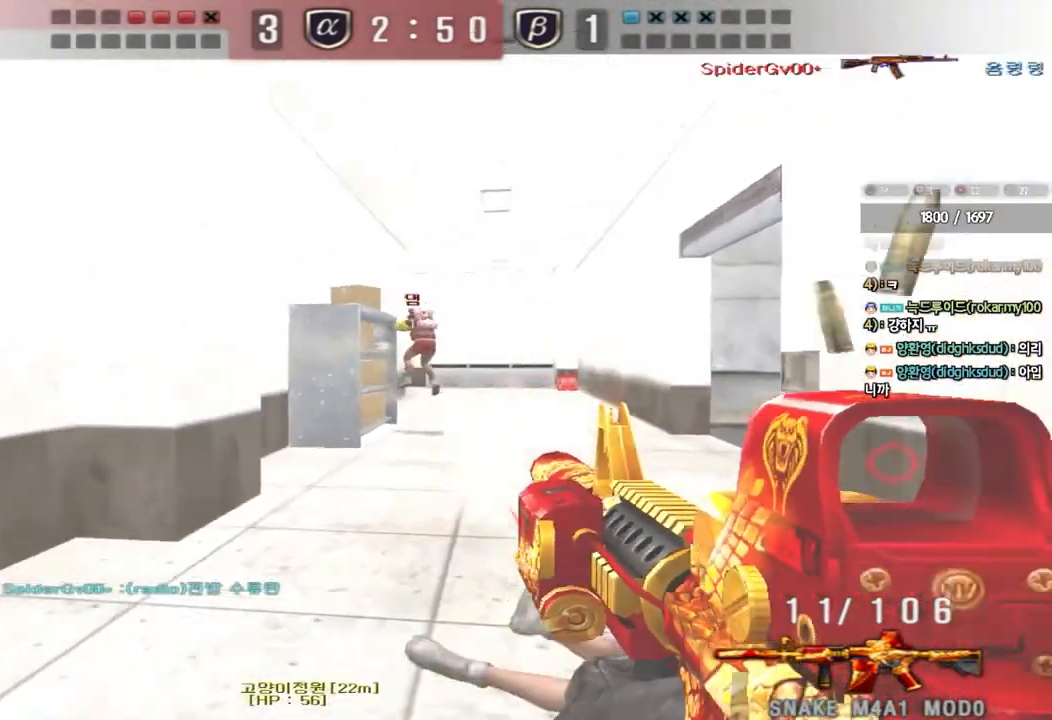
{"keys": ["a", "ctrl", "s"], "events": [[133, "ctrl", "down"], [133, "d", "up"], [150, "w", "up"], [167, "space", "down"], [233, "a", "down"], [250, "s", "down"], [267, "ctrl", "up"], [267, "space", "up"], [383, "ctrl", "down"]]}
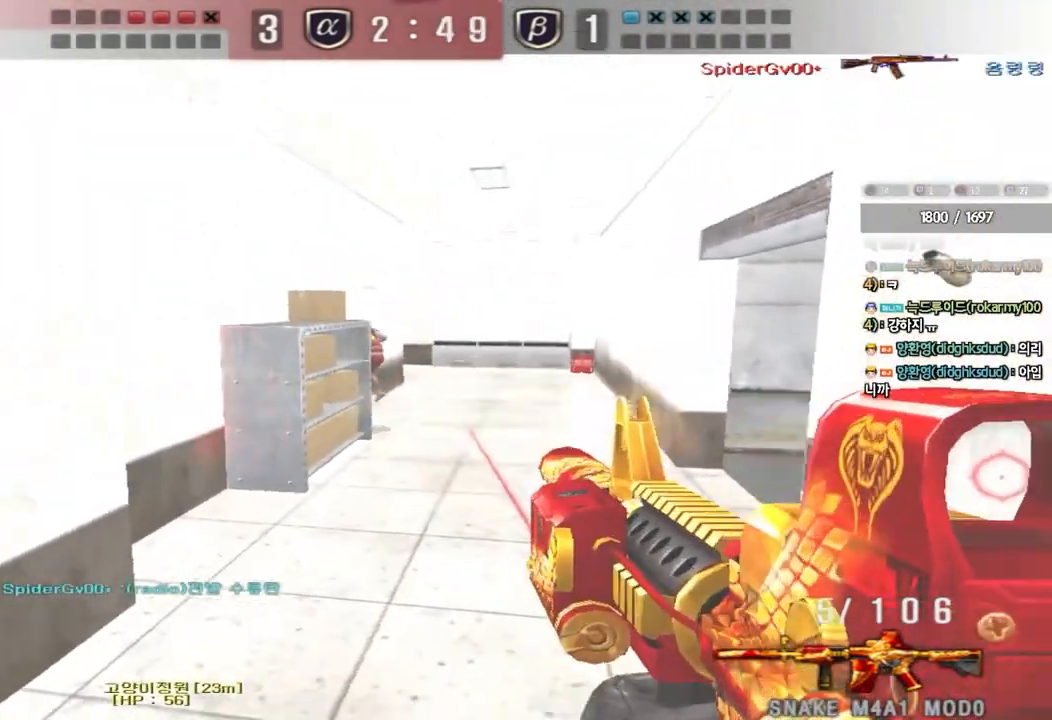
{"keys": ["d", "w"]}
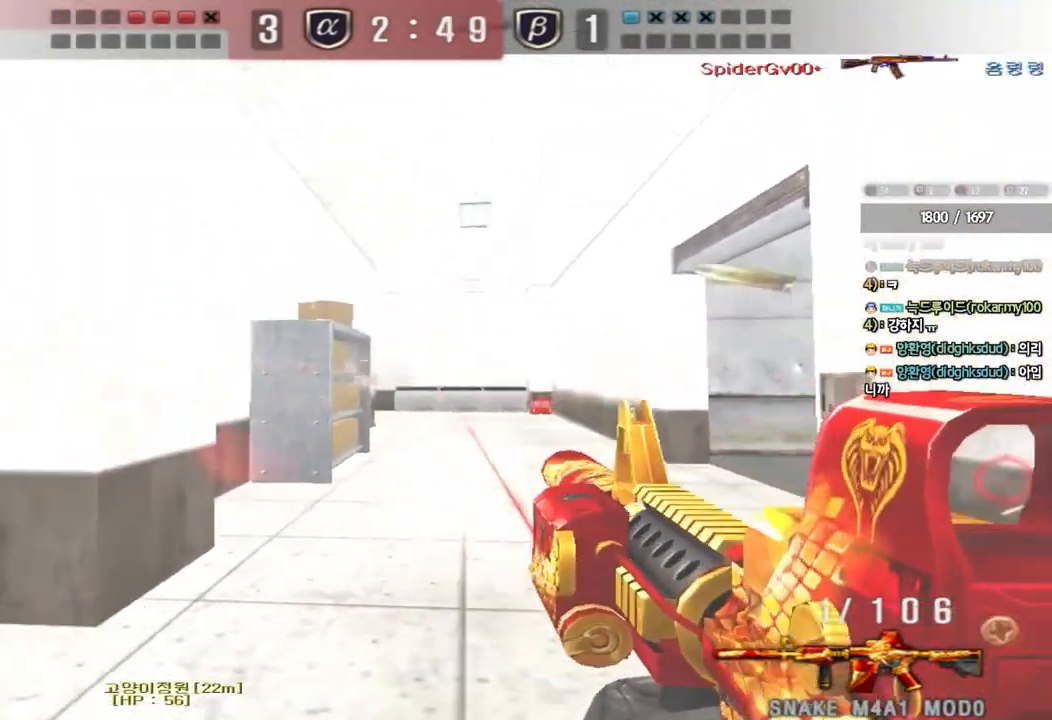
{"keys": ["a", "ctrl"], "events": [[83, "ctrl", "down"], [100, "d", "up"], [100, "w", "up"], [133, "space", "down"], [217, "a", "down"], [217, "s", "down"], [233, "ctrl", "up"], [233, "space", "up"], [333, "ctrl", "down"], [467, "s", "up"]]}
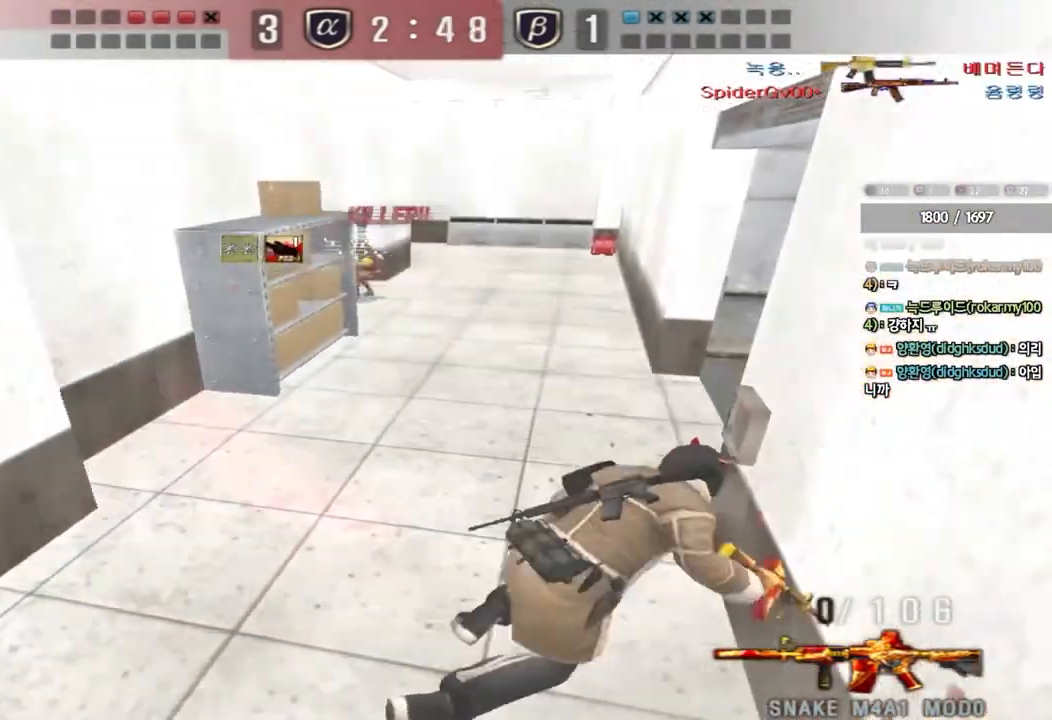
{"keys": [], "events": [[33, "ctrl", "up"], [50, "w", "down"], [167, "a", "up"], [167, "w", "up"]]}
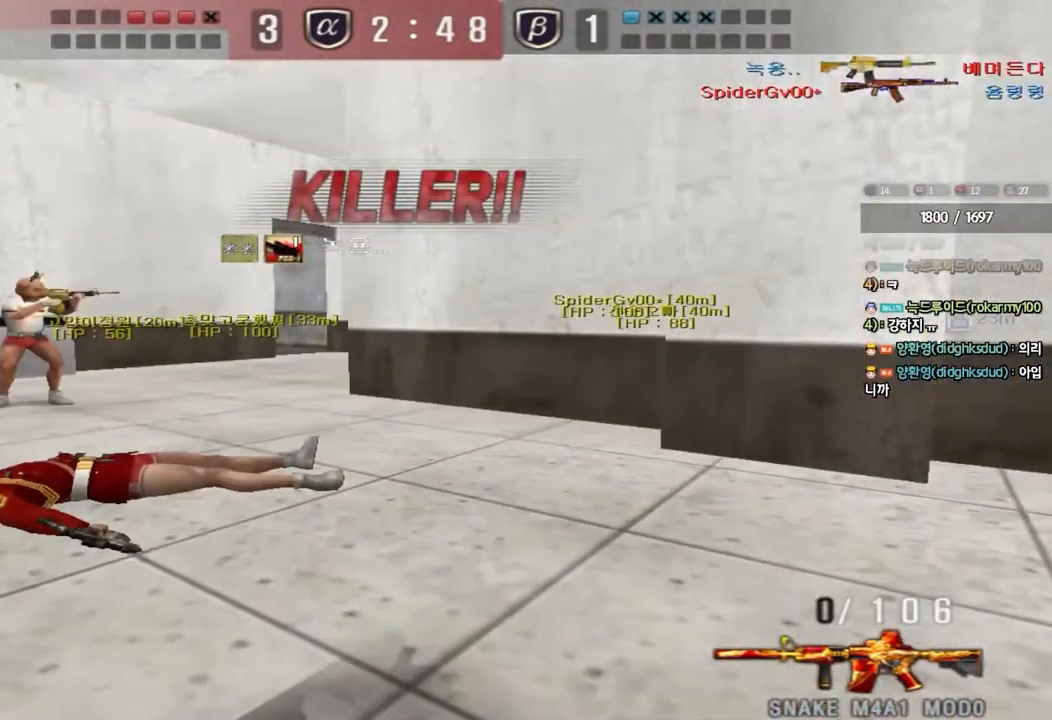
{"keys": [], "events": []}
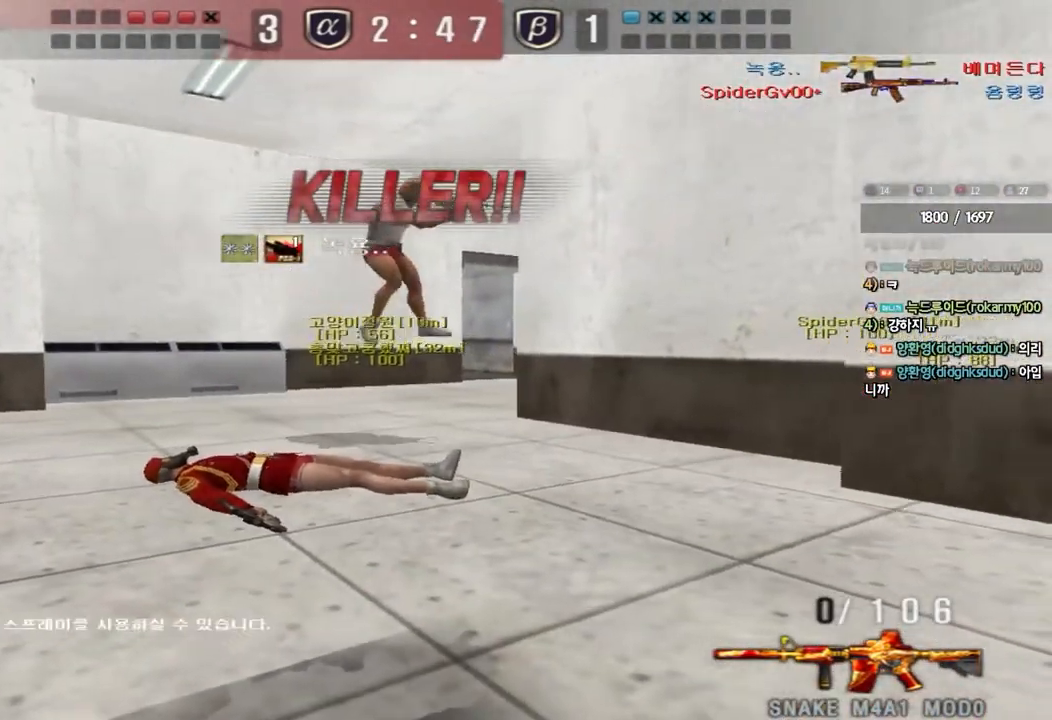
{"keys": [], "events": []}
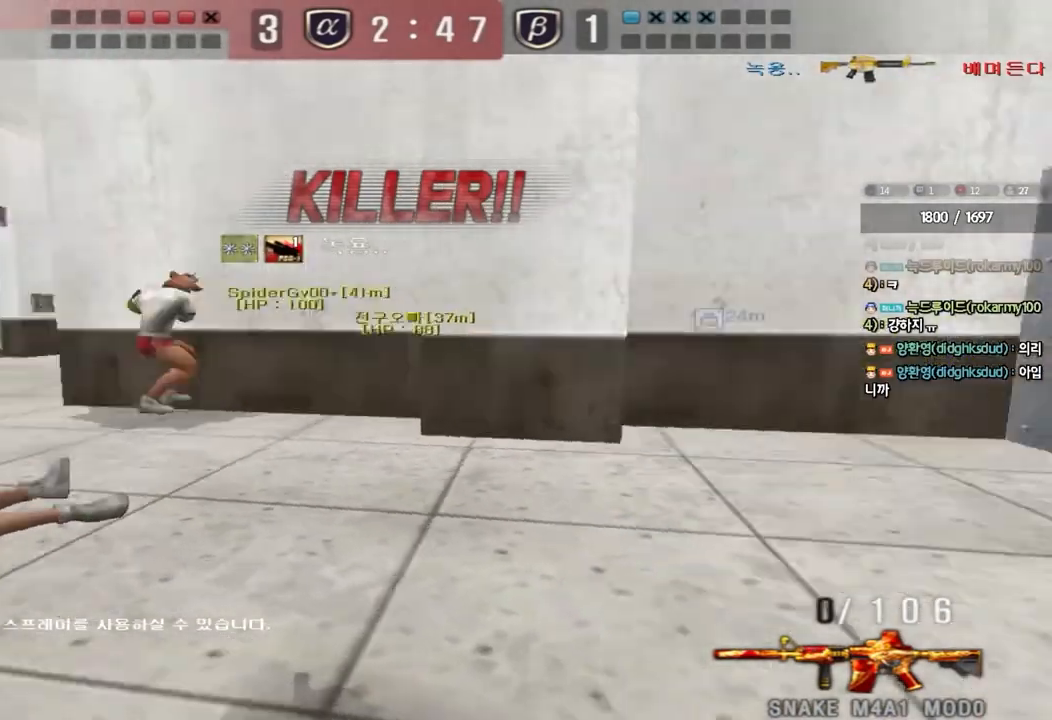
{"keys": [], "events": []}
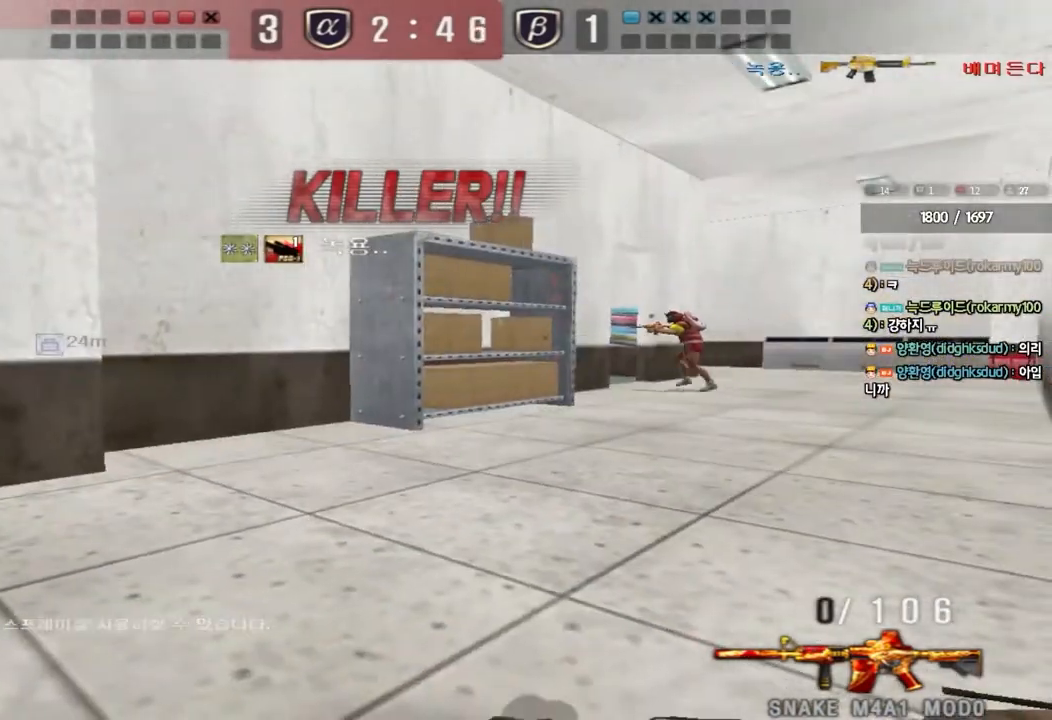
{"keys": [], "events": []}
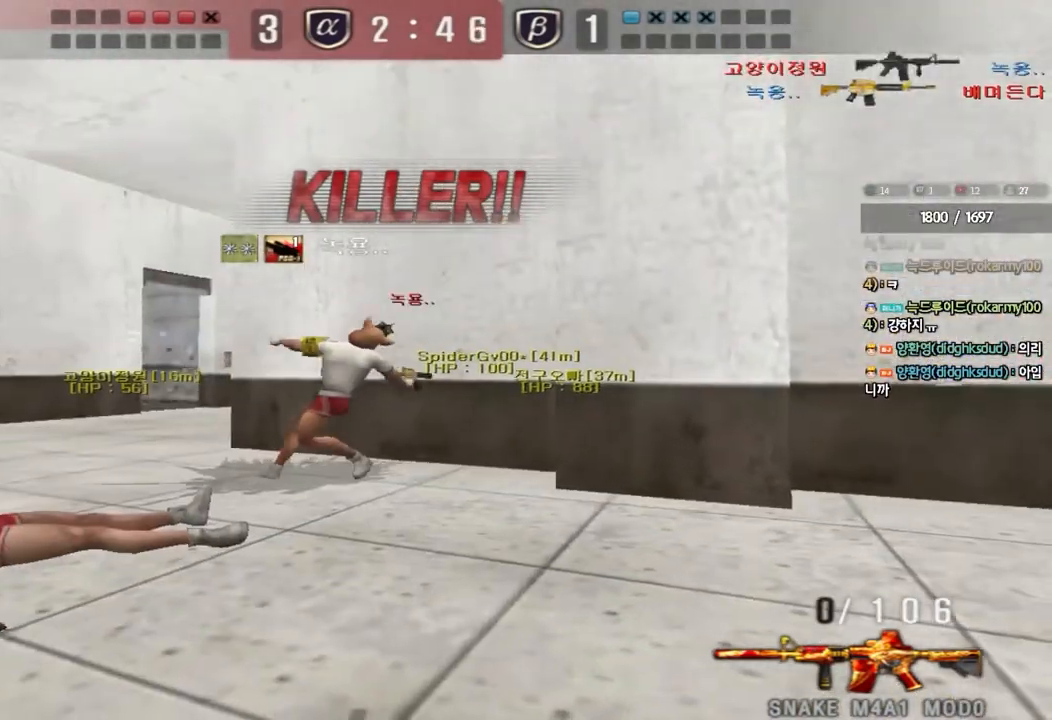
{"keys": ["tab"]}
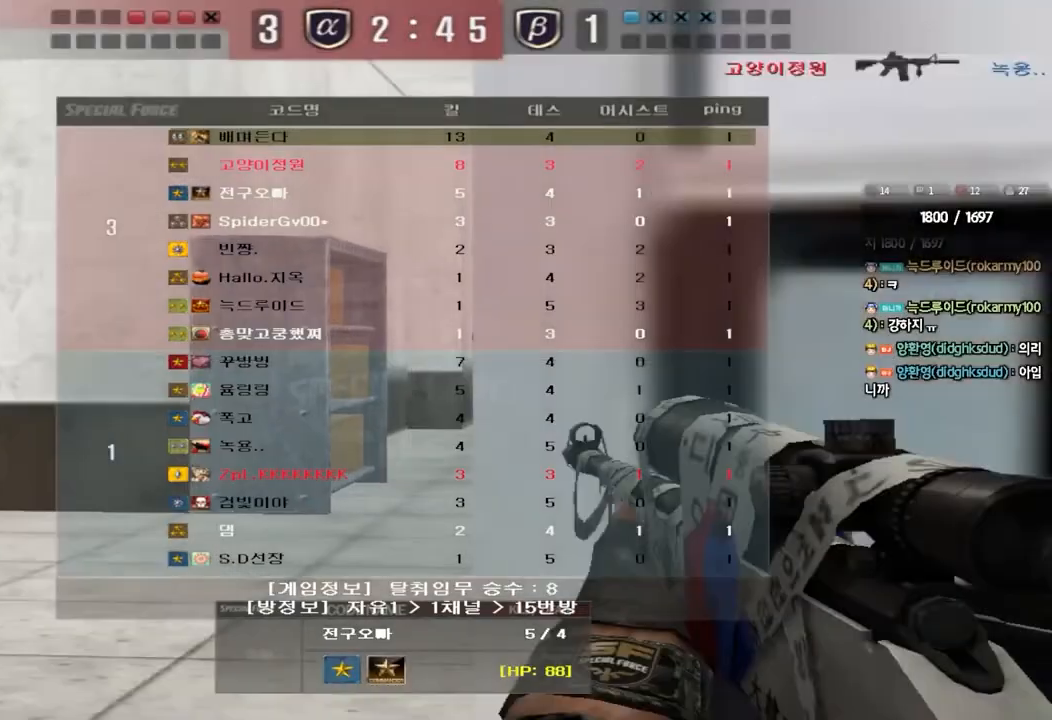
{"keys": ["tab"], "events": []}
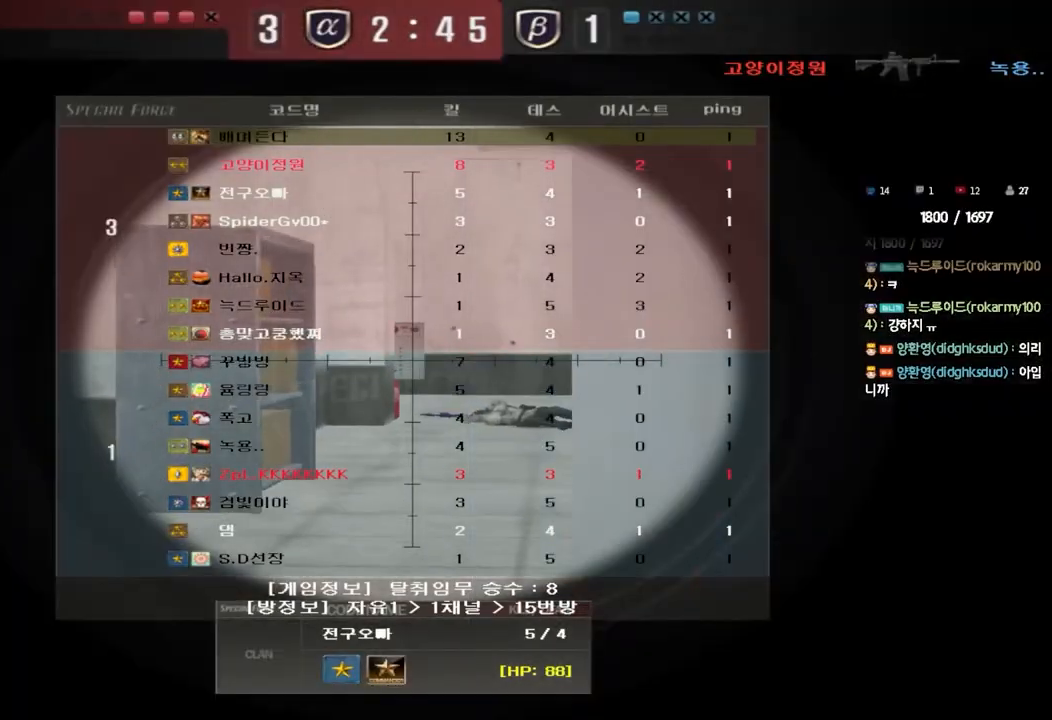
{"keys": ["tab"], "events": []}
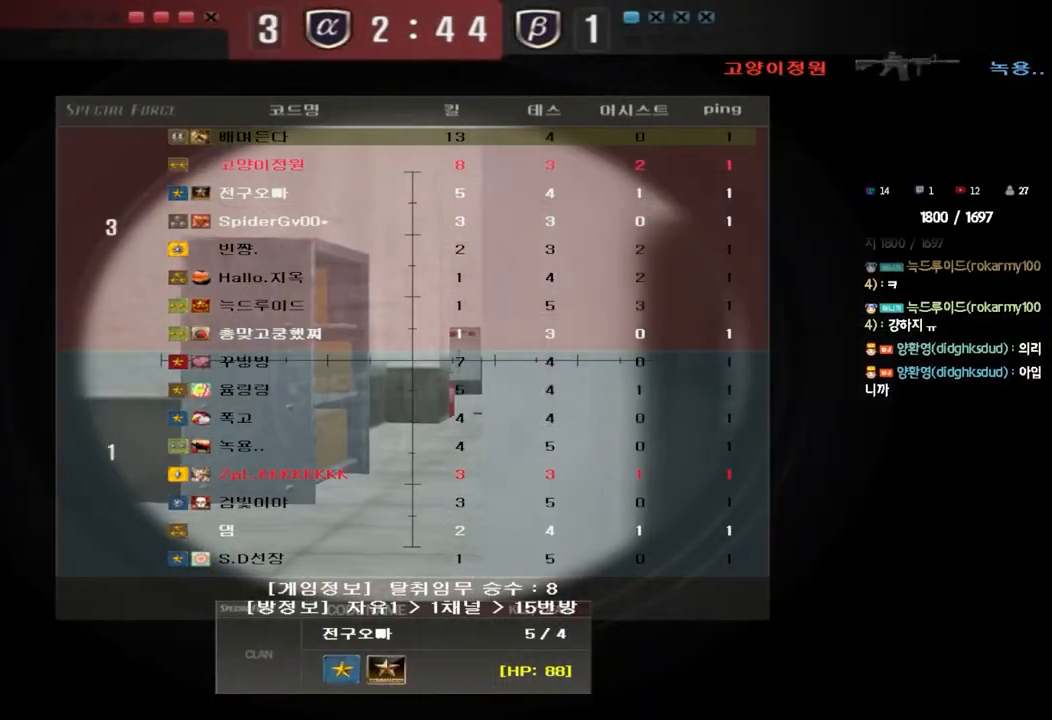
{"keys": ["tab"], "events": []}
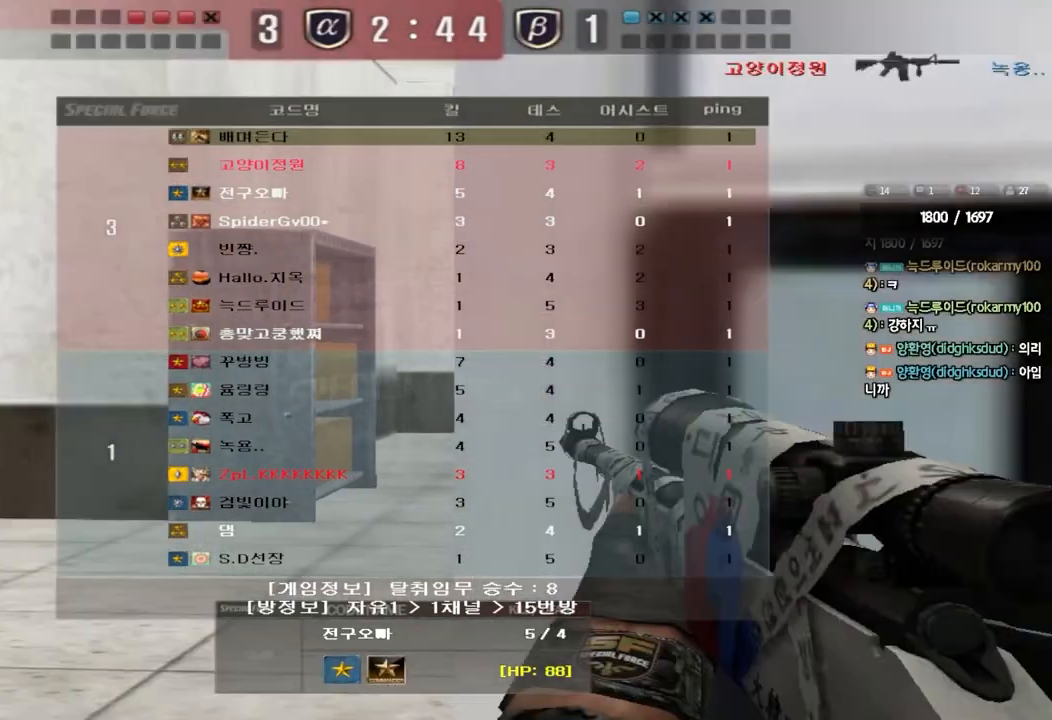
{"keys": [], "events": [[383, "tab", "up"]]}
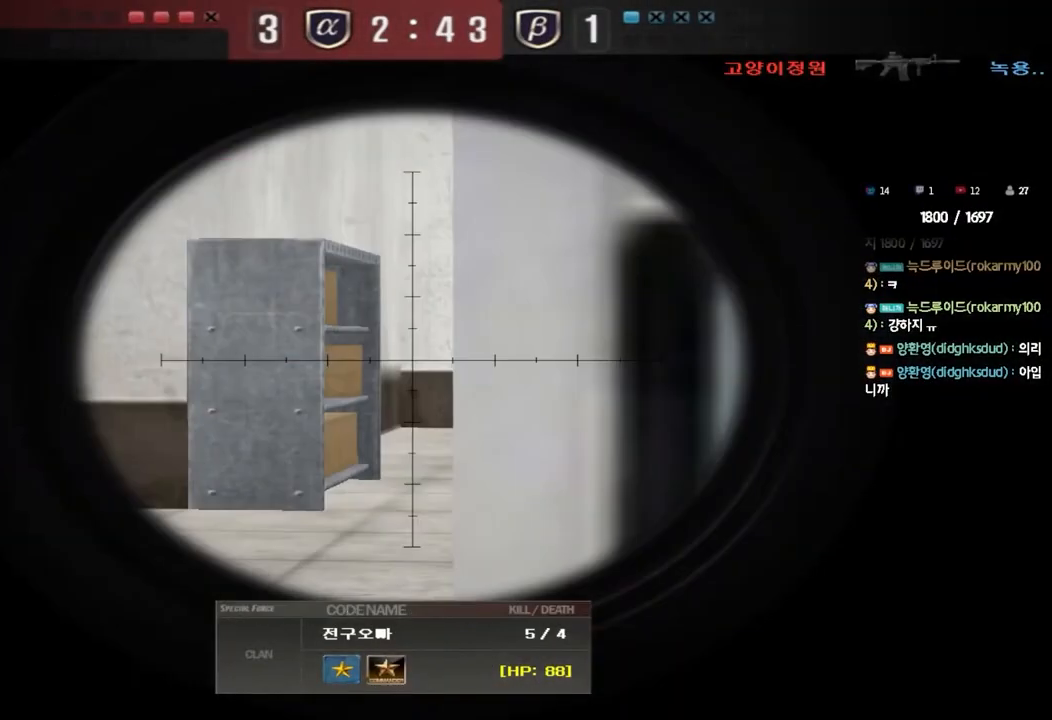
{"keys": ["tab"], "events": [[233, "tab", "down"]]}
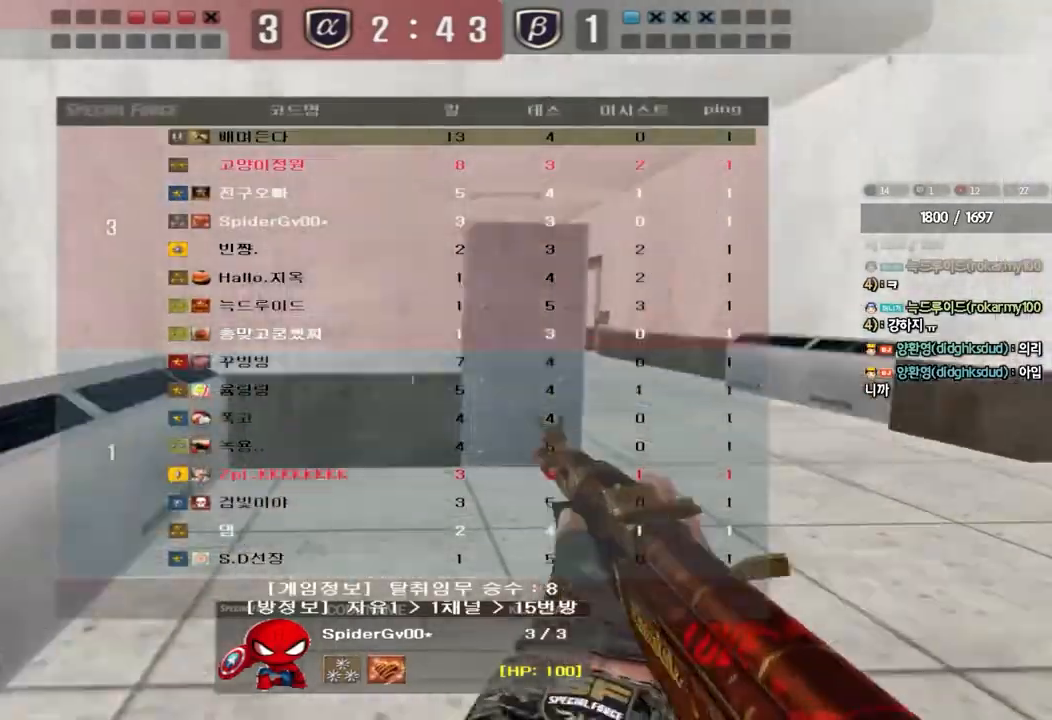
{"keys": ["tab"], "events": []}
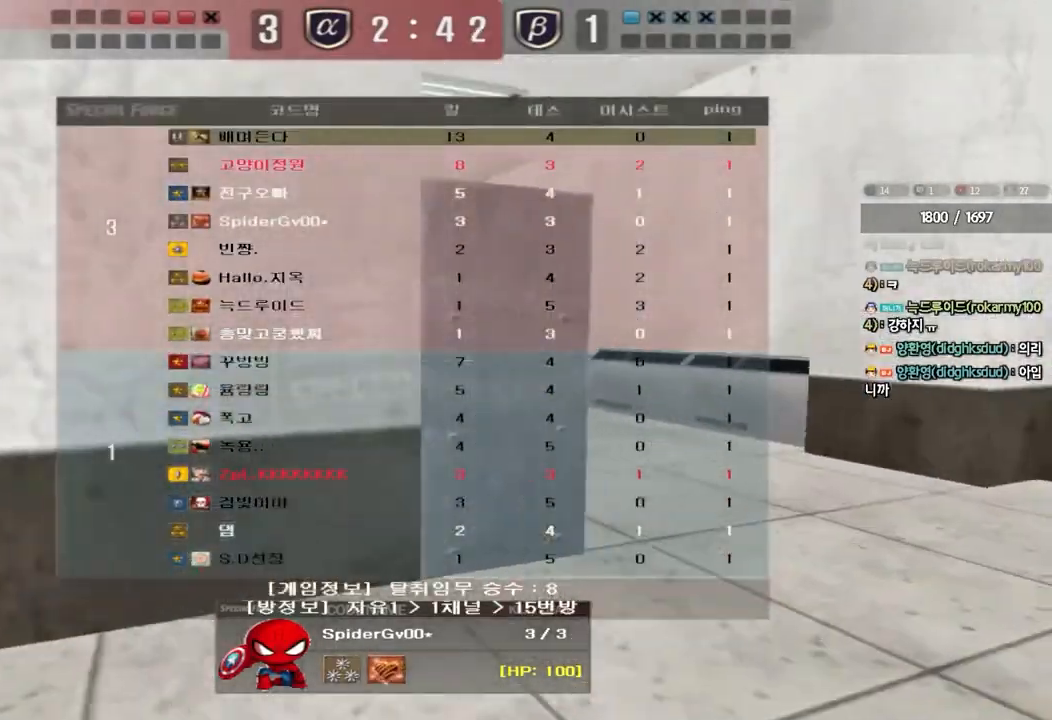
{"keys": ["tab"], "events": []}
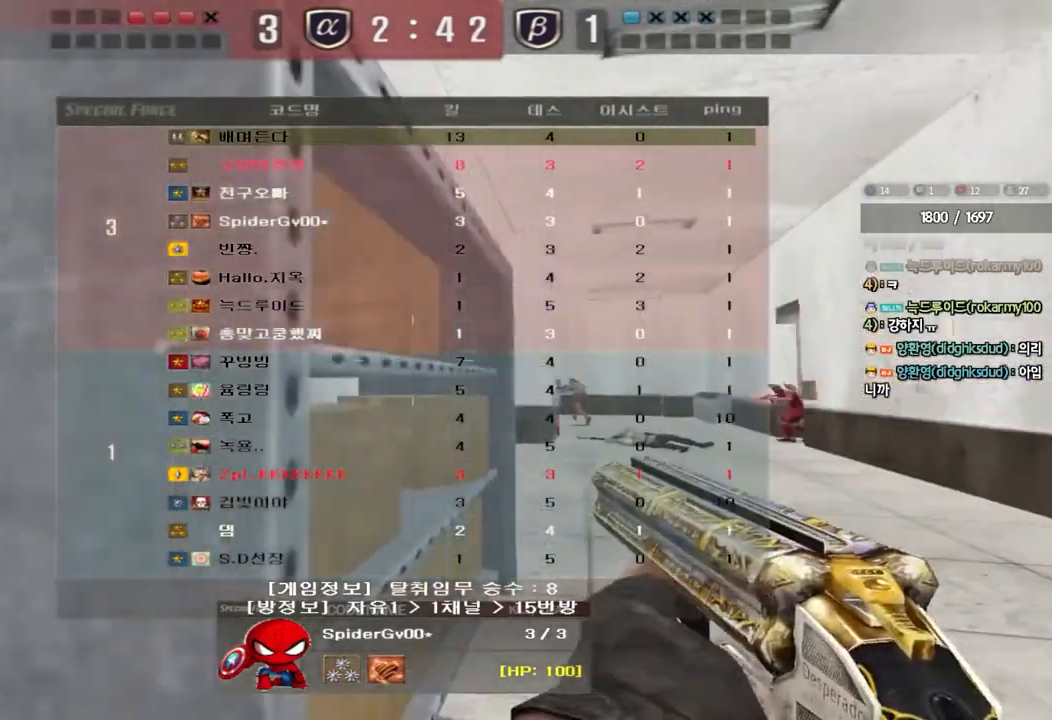
{"keys": [], "events": [[400, "tab", "up"]]}
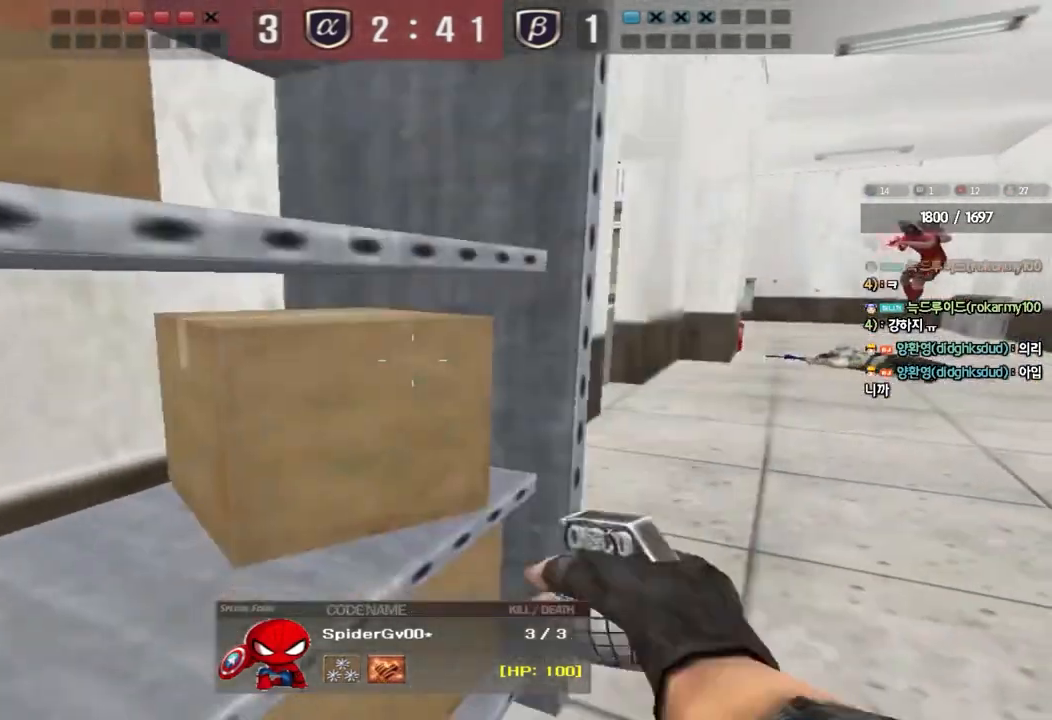
{"keys": [], "events": []}
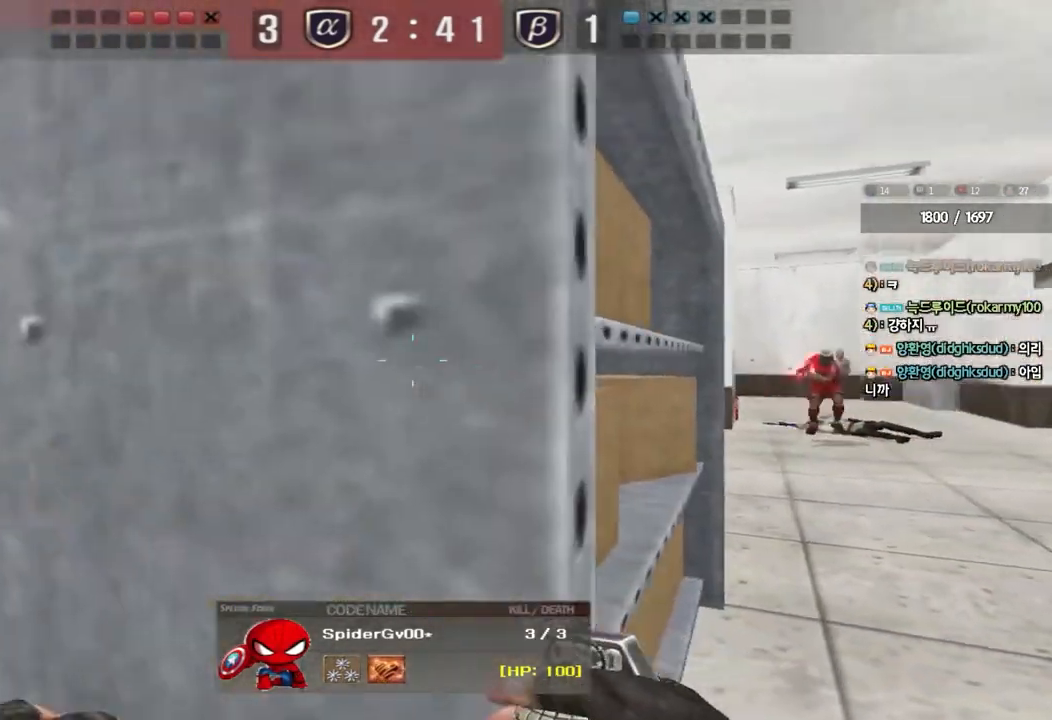
{"keys": [], "events": []}
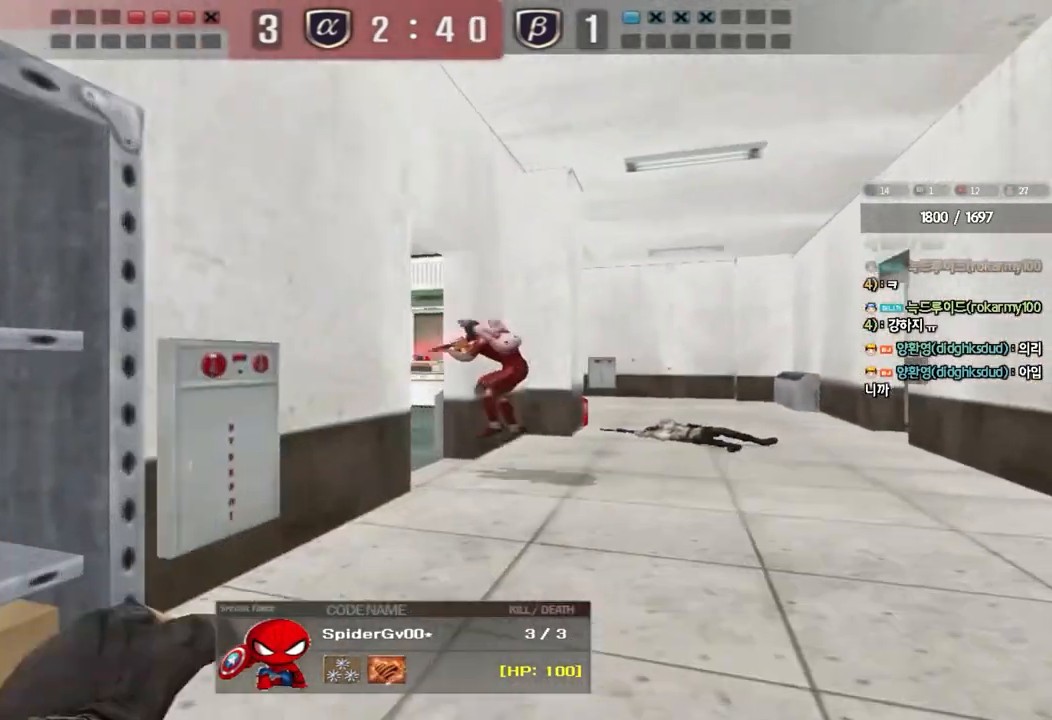
{"keys": [], "events": []}
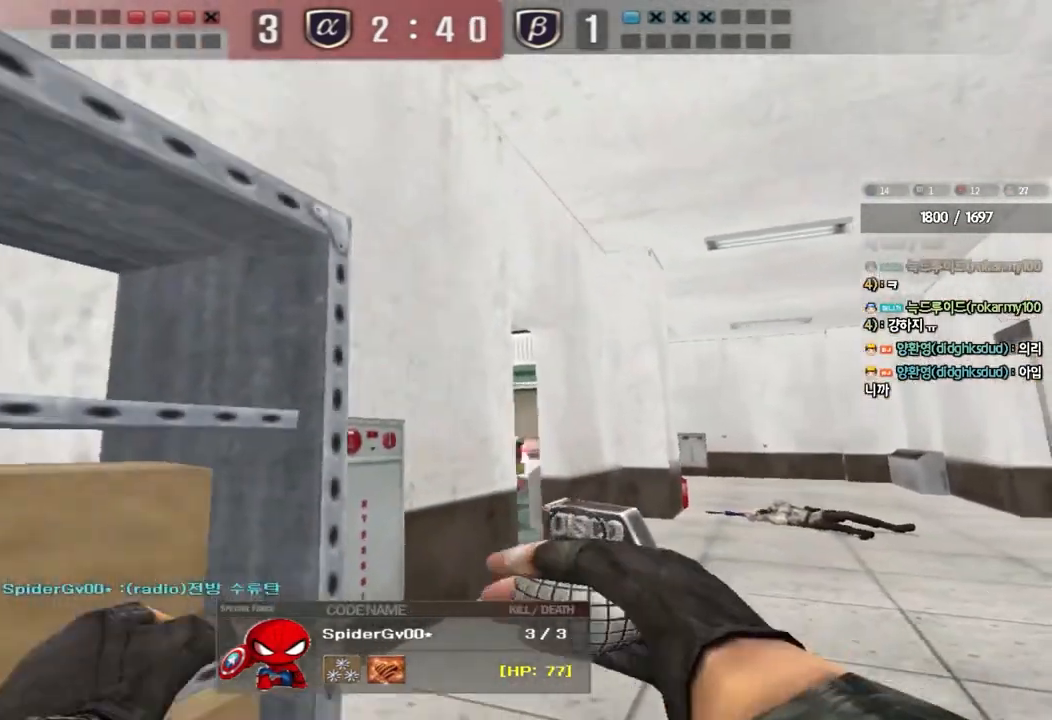
{"keys": [], "events": []}
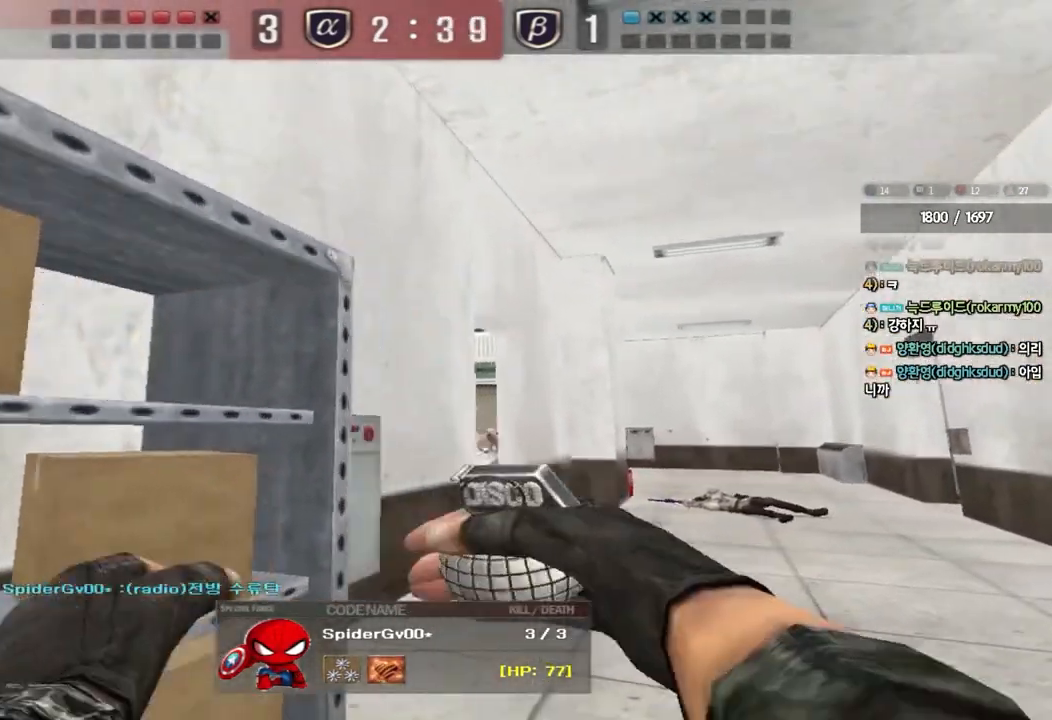
{"keys": [], "events": []}
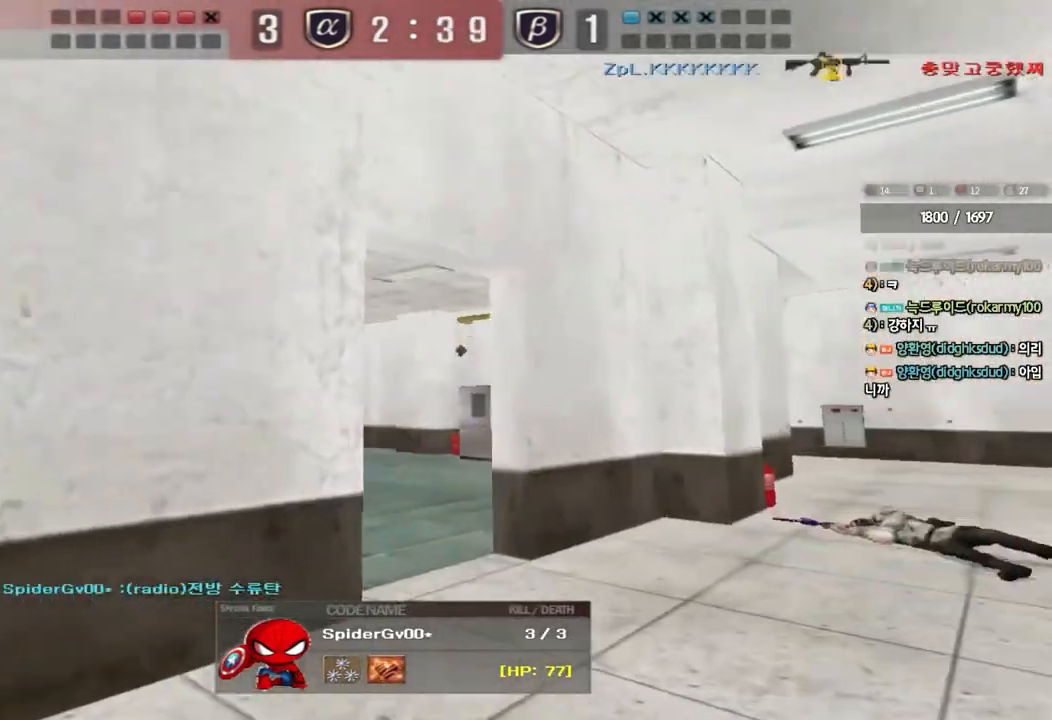
{"keys": ["tab"], "events": [[317, "tab", "down"]]}
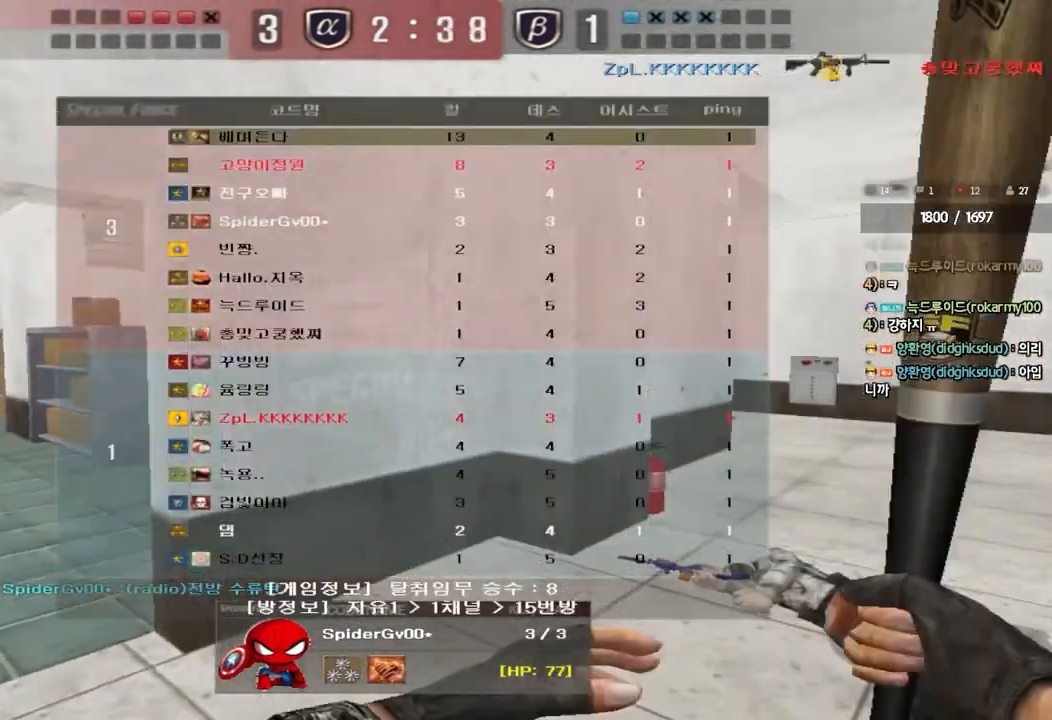
{"keys": [], "events": [[67, "tab", "up"]]}
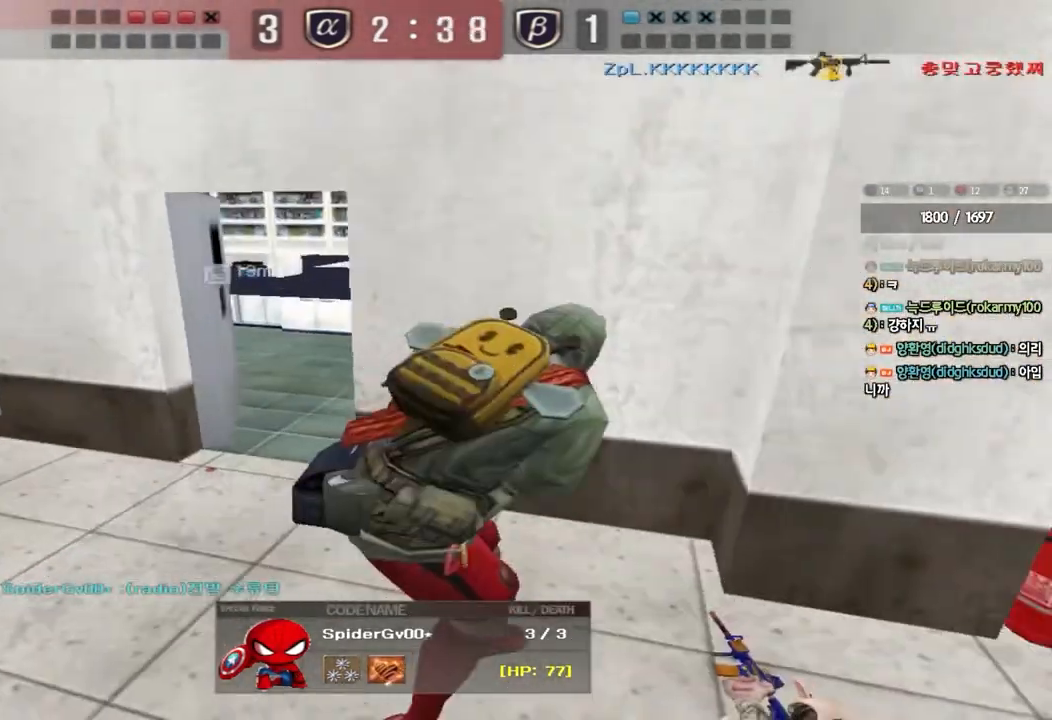
{"keys": [], "events": []}
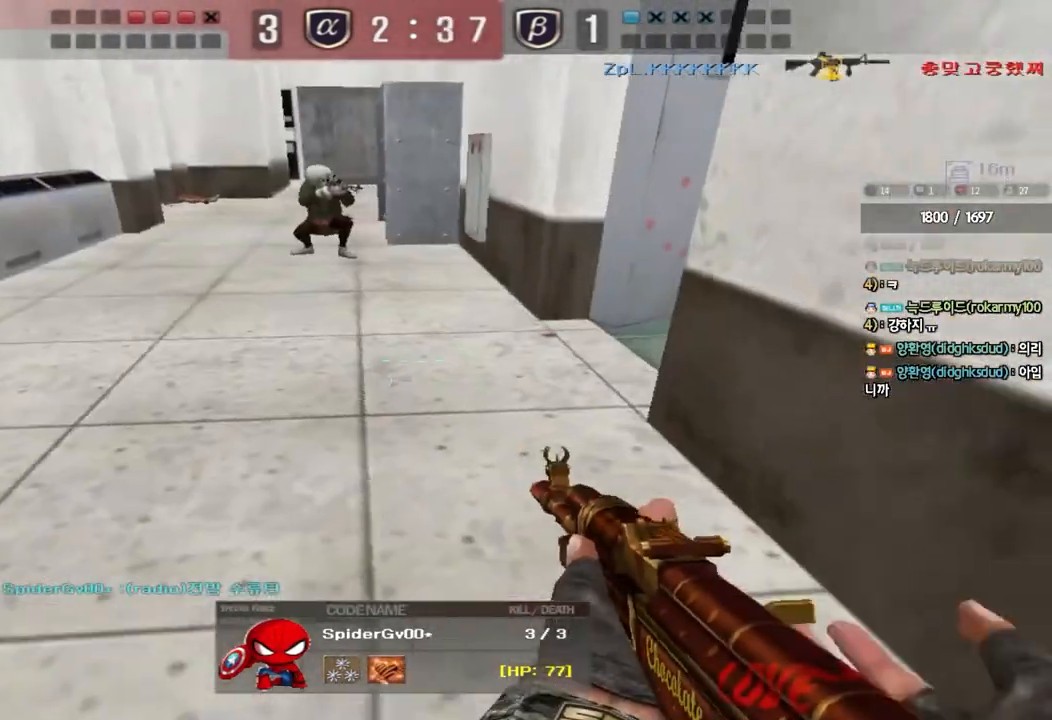
{"keys": [], "events": []}
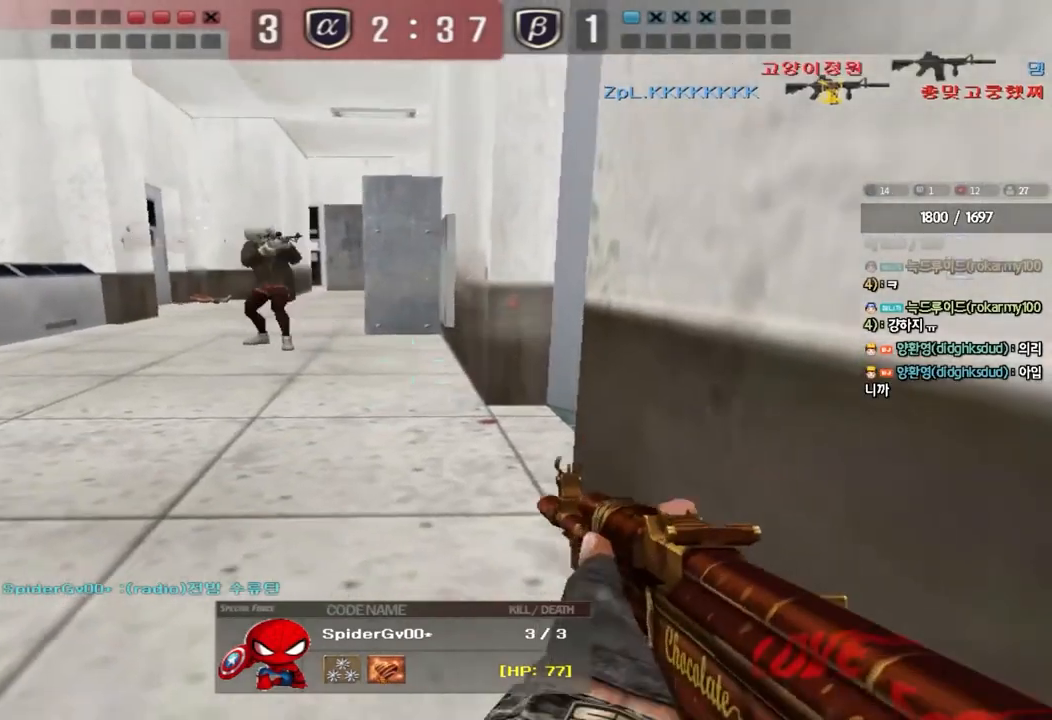
{"keys": ["tab"], "events": [[317, "tab", "down"]]}
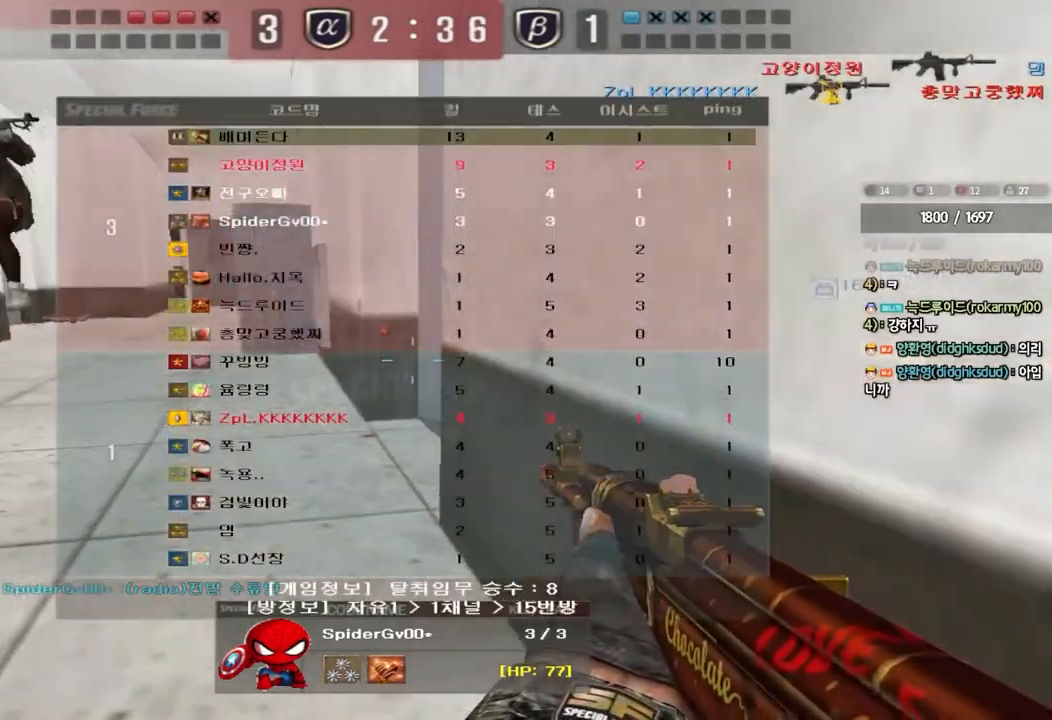
{"keys": [], "events": [[383, "tab", "up"]]}